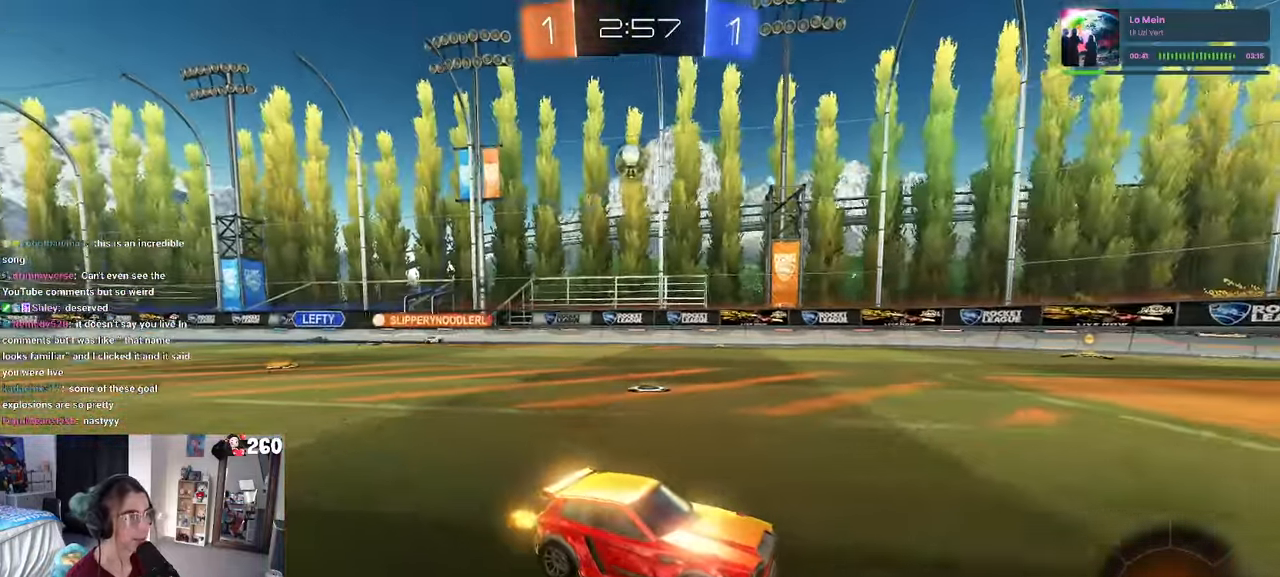
Gameplay with a controller (PlayStation layout); each line is a JSON object with the inputs held at the frame after it. "events" lists button and stick changes between this image and that frame as [ms after this image, input, new state], when the widget could be followed in between. Not read: R2.
{"buttons": [], "left_stick": "left", "right_stick": "center", "events": [[33, "left_stick", "center"], [400, "left_stick", "left"]]}
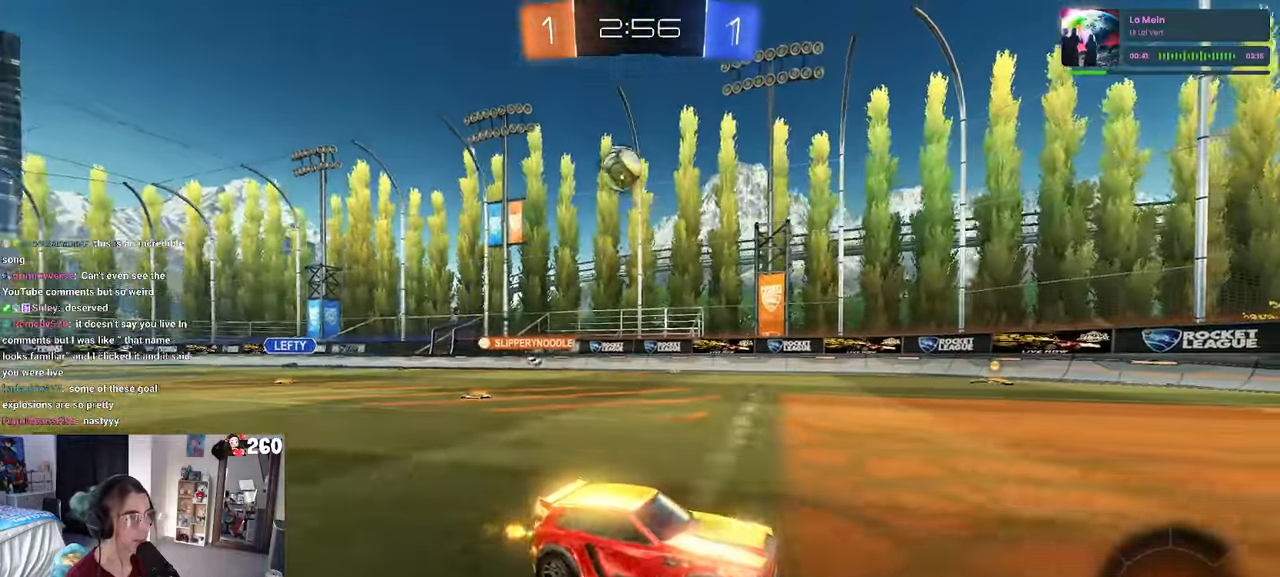
{"buttons": [], "left_stick": "right", "right_stick": "center", "events": [[217, "left_stick", "center"], [267, "left_stick", "right"], [300, "SQUARE", "down"], [500, "SQUARE", "up"]]}
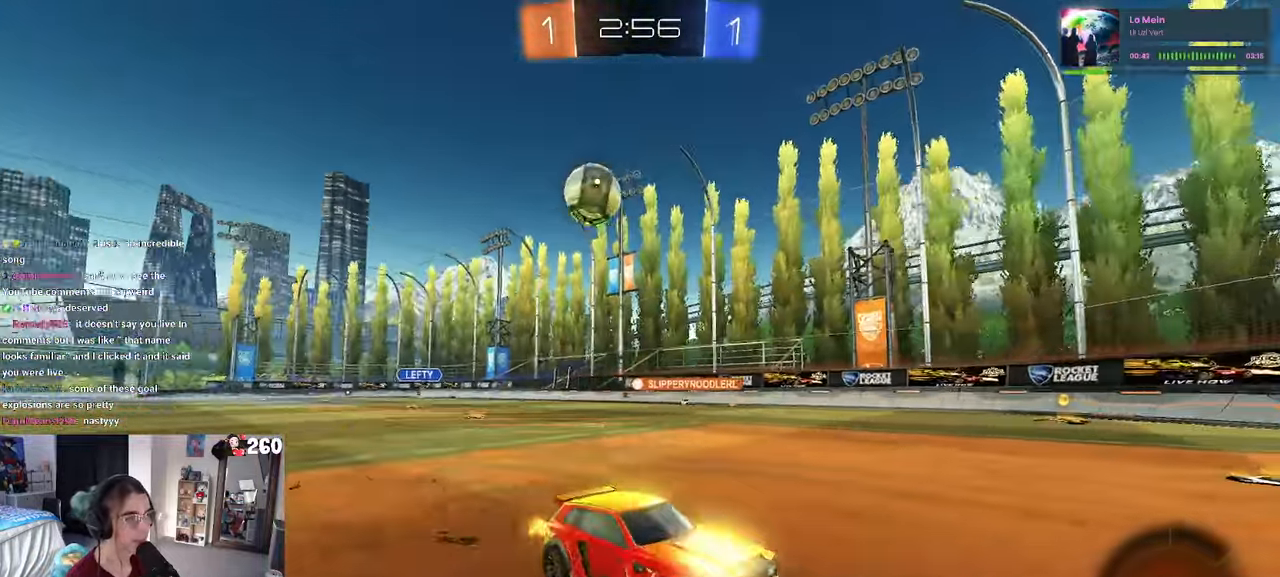
{"buttons": [], "left_stick": "right", "right_stick": "center", "events": []}
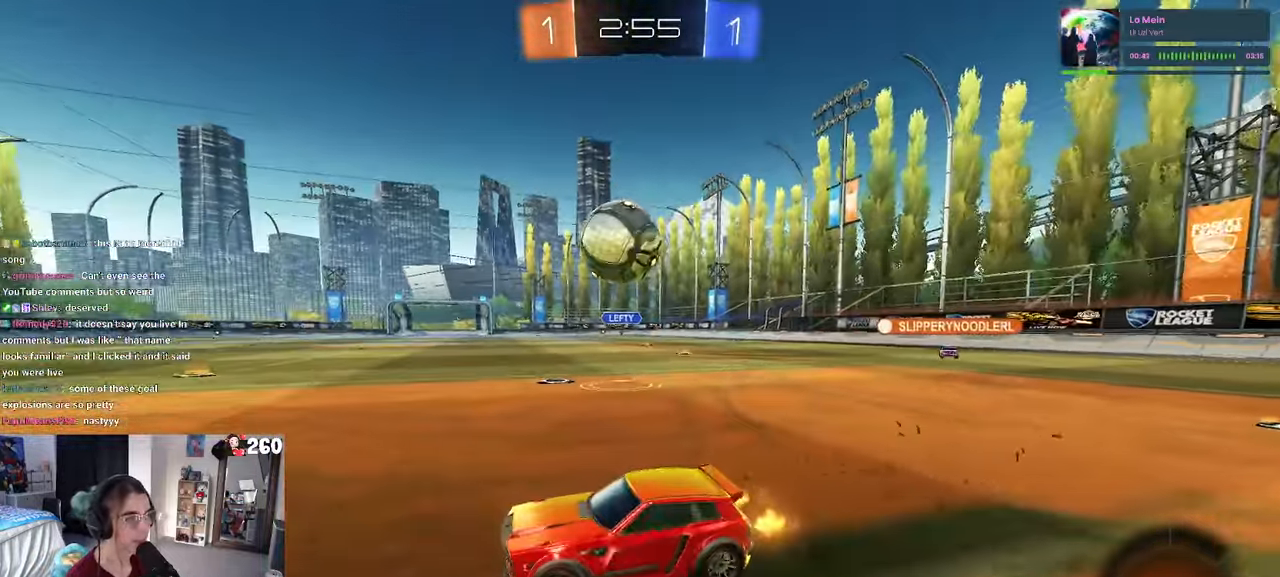
{"buttons": ["CROSS", "R1"], "left_stick": "up-right", "right_stick": "center", "events": [[183, "CROSS", "down"], [183, "R1", "down"], [217, "left_stick", "down-right"], [400, "CROSS", "up"], [400, "left_stick", "up-right"], [450, "CROSS", "down"]]}
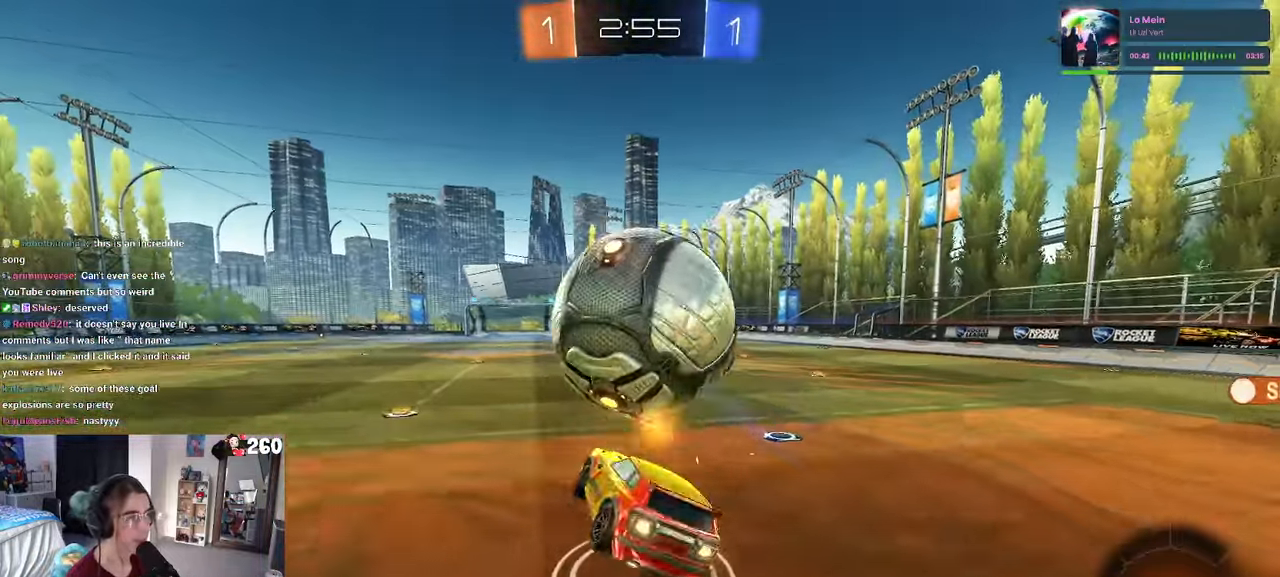
{"buttons": [], "left_stick": "down-right", "right_stick": "center", "events": [[17, "CROSS", "up"], [17, "R1", "up"], [17, "left_stick", "down"], [200, "left_stick", "down-right"], [250, "TRIANGLE", "down"], [400, "TRIANGLE", "up"]]}
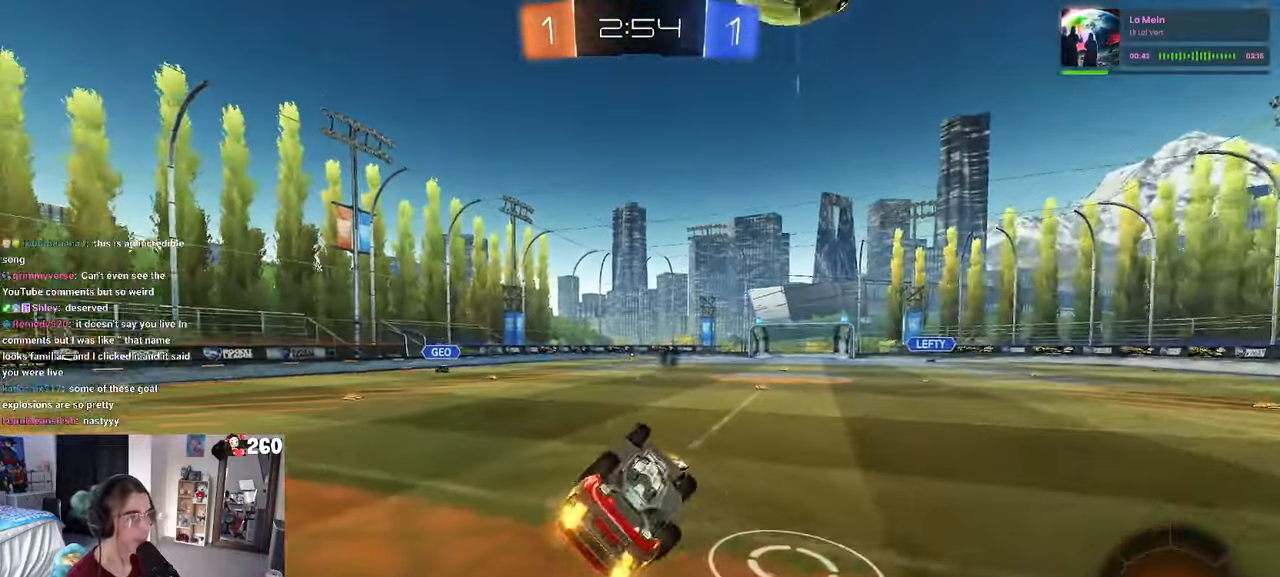
{"buttons": [], "left_stick": "left", "right_stick": "center", "events": [[50, "SQUARE", "down"], [217, "SQUARE", "up"], [217, "left_stick", "center"], [267, "left_stick", "left"]]}
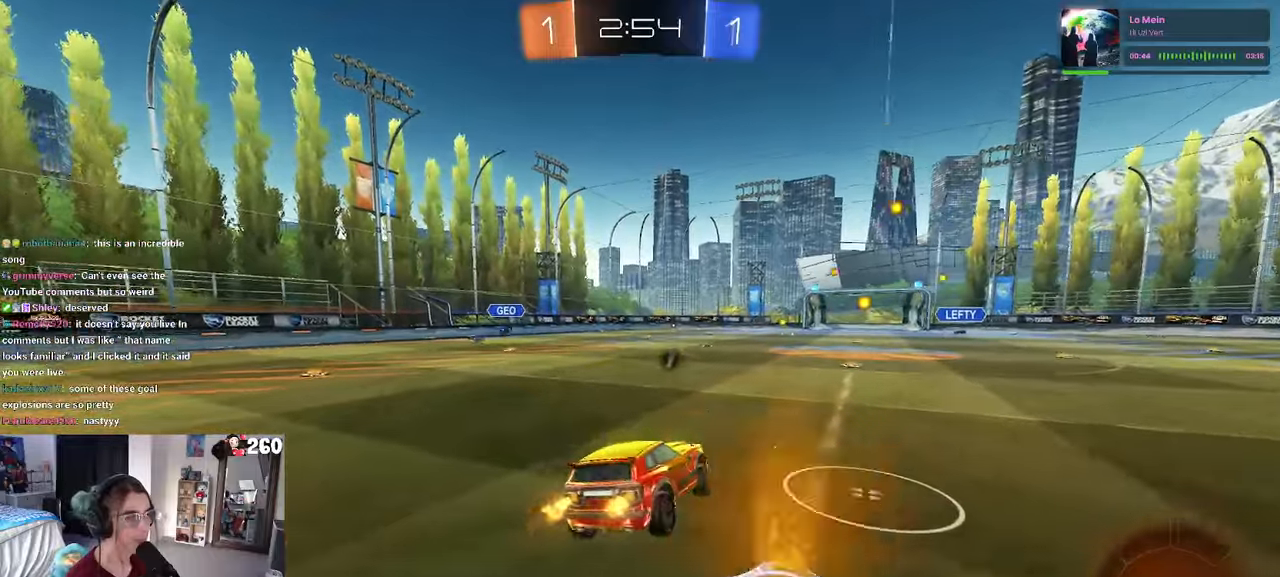
{"buttons": [], "left_stick": "left", "right_stick": "center", "events": []}
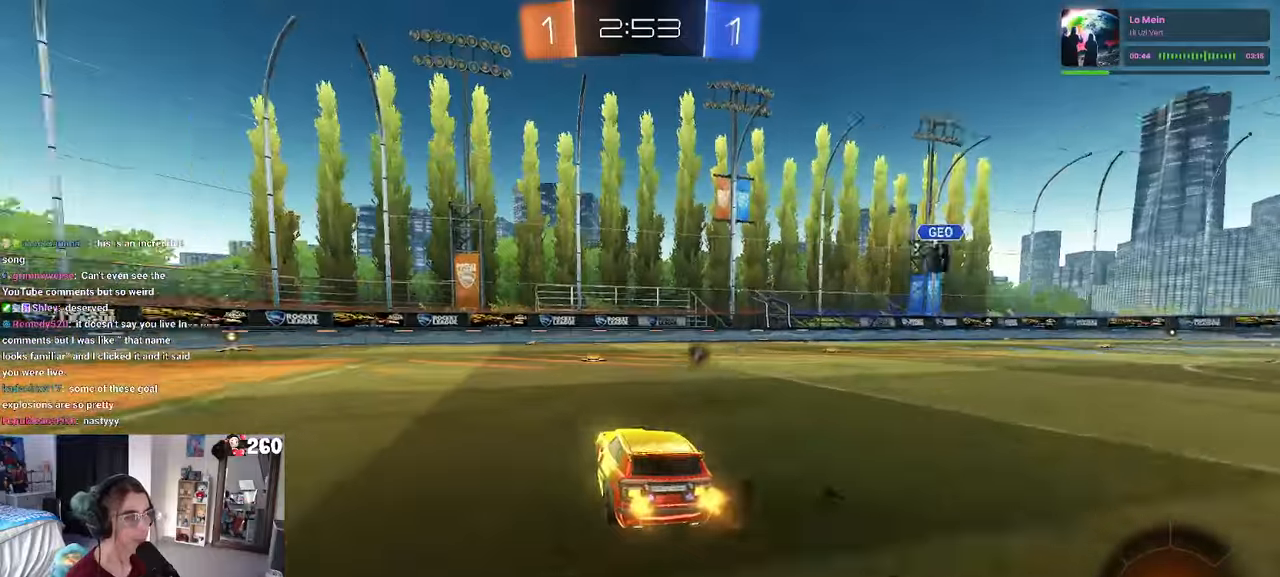
{"buttons": ["TRIANGLE", "R1"], "left_stick": "down", "right_stick": "center", "events": [[150, "left_stick", "center"], [200, "CROSS", "down"], [200, "R1", "down"], [217, "left_stick", "up"], [284, "CROSS", "up"], [350, "CROSS", "down"], [367, "left_stick", "left"], [434, "CROSS", "up"], [434, "left_stick", "down"], [467, "TRIANGLE", "down"]]}
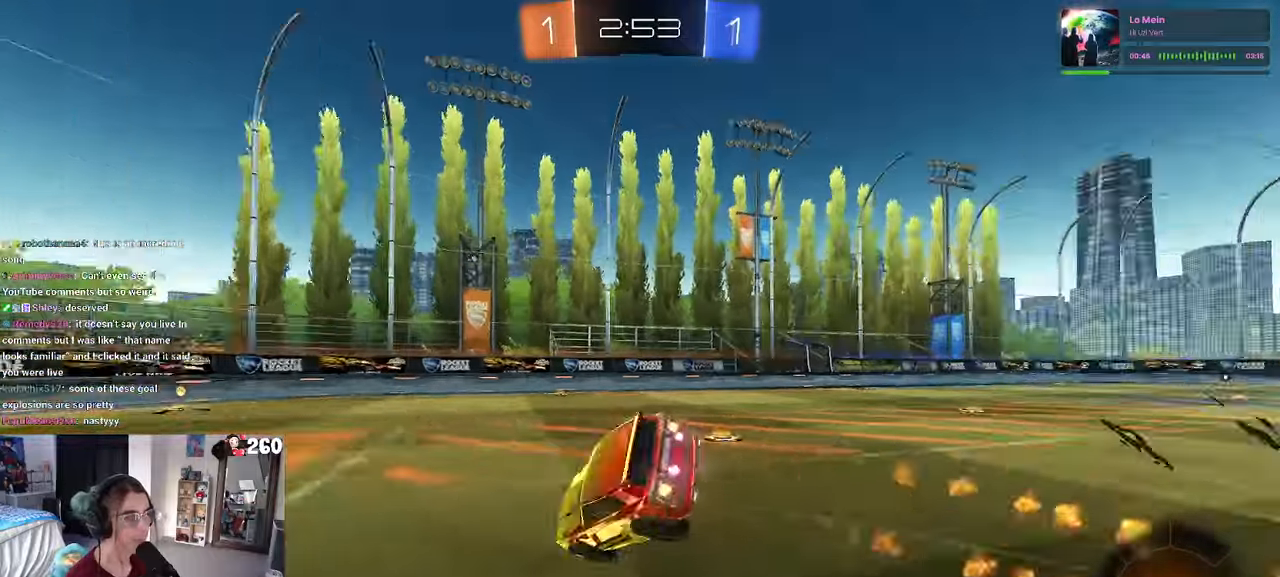
{"buttons": ["SQUARE"], "left_stick": "down-left", "right_stick": "center", "events": [[50, "left_stick", "down-left"], [84, "TRIANGLE", "up"], [317, "SQUARE", "down"], [400, "R1", "up"]]}
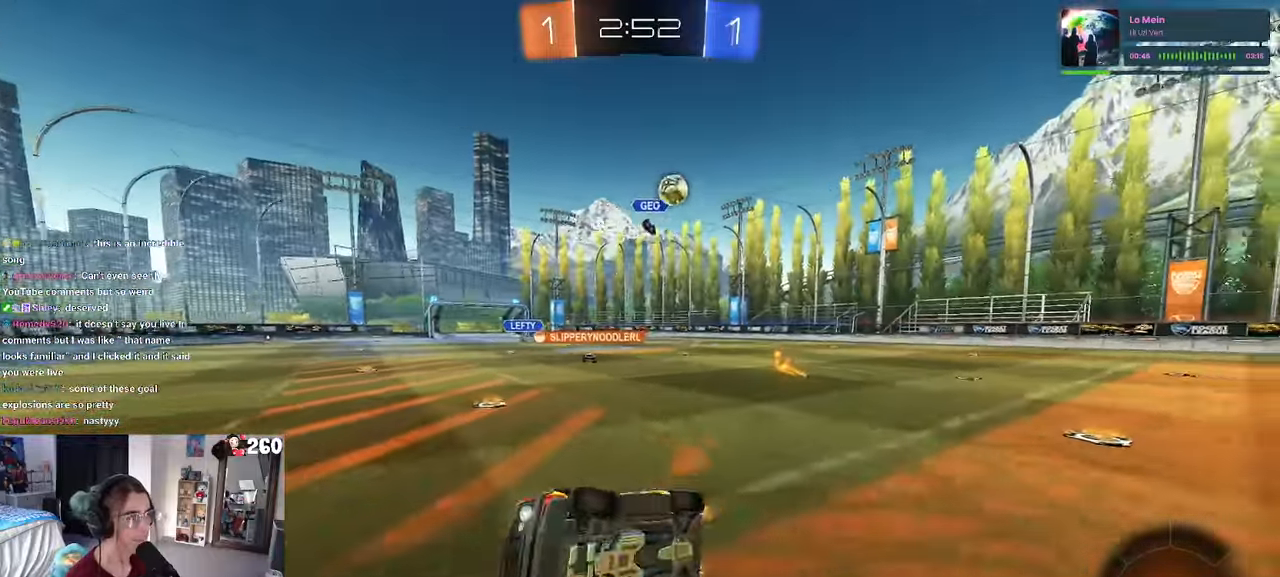
{"buttons": ["SQUARE"], "left_stick": "left", "right_stick": "center", "events": [[150, "left_stick", "center"], [167, "SQUARE", "up"], [384, "left_stick", "left"], [484, "SQUARE", "down"]]}
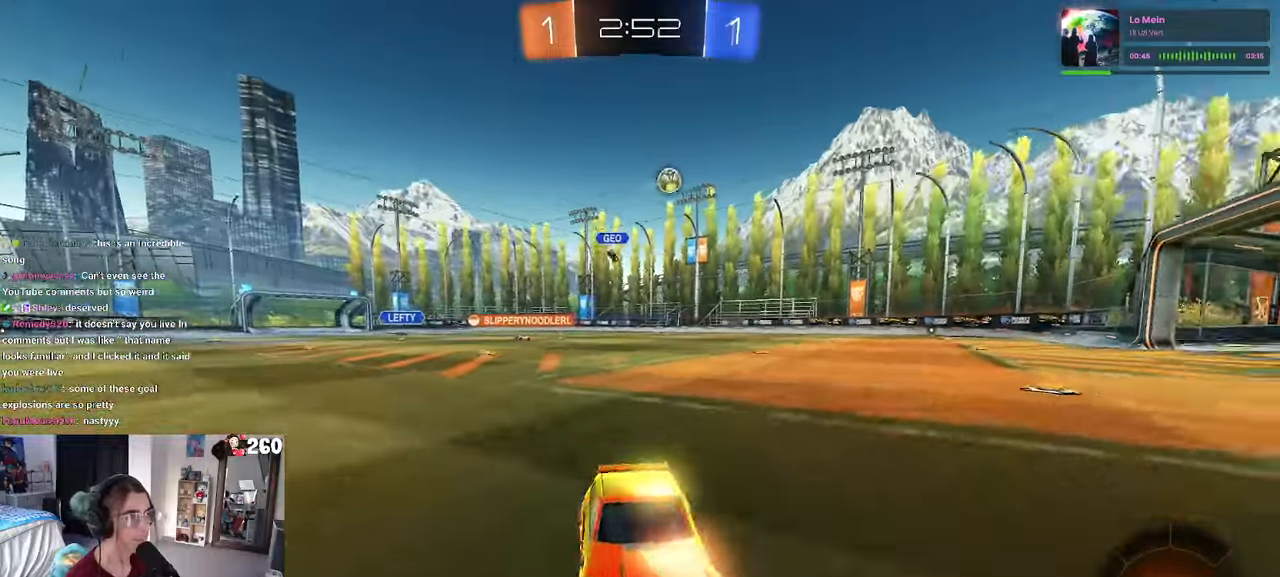
{"buttons": ["R1"], "left_stick": "left", "right_stick": "center", "events": [[84, "SQUARE", "up"], [134, "R1", "down"]]}
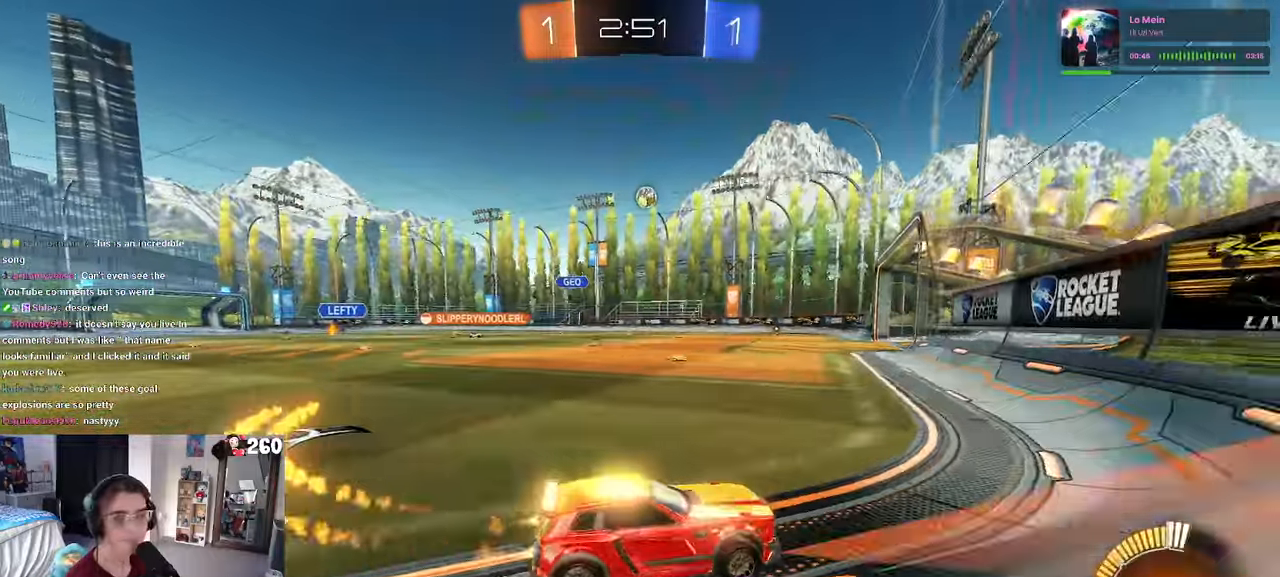
{"buttons": [], "left_stick": "left", "right_stick": "center", "events": [[250, "R1", "up"]]}
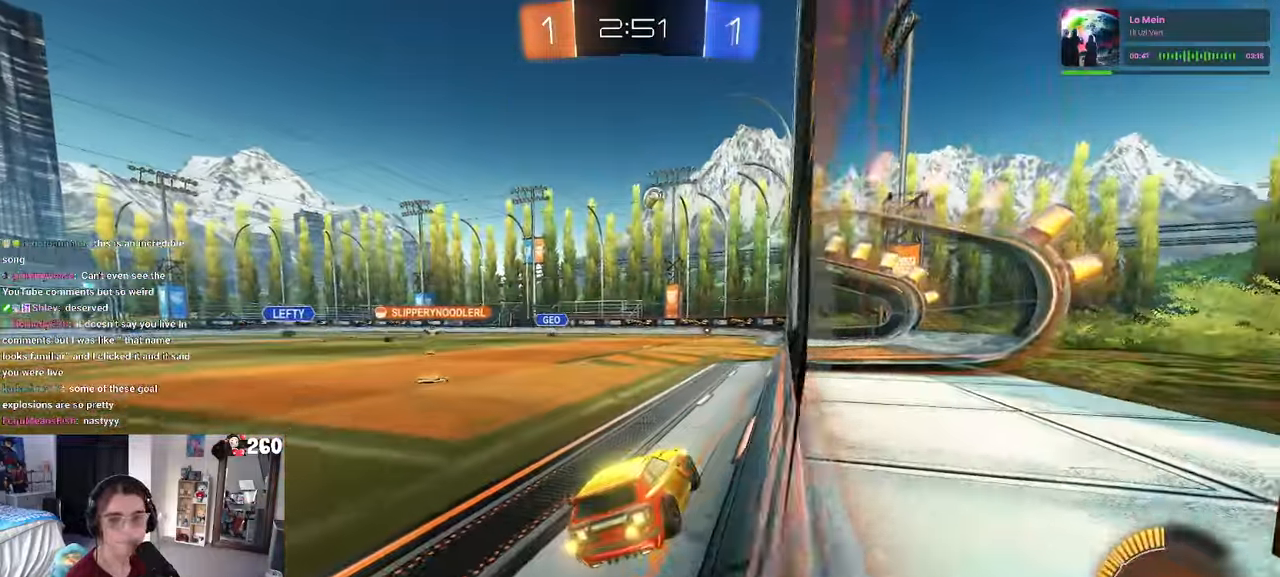
{"buttons": [], "left_stick": "center", "right_stick": "center", "events": [[34, "left_stick", "center"]]}
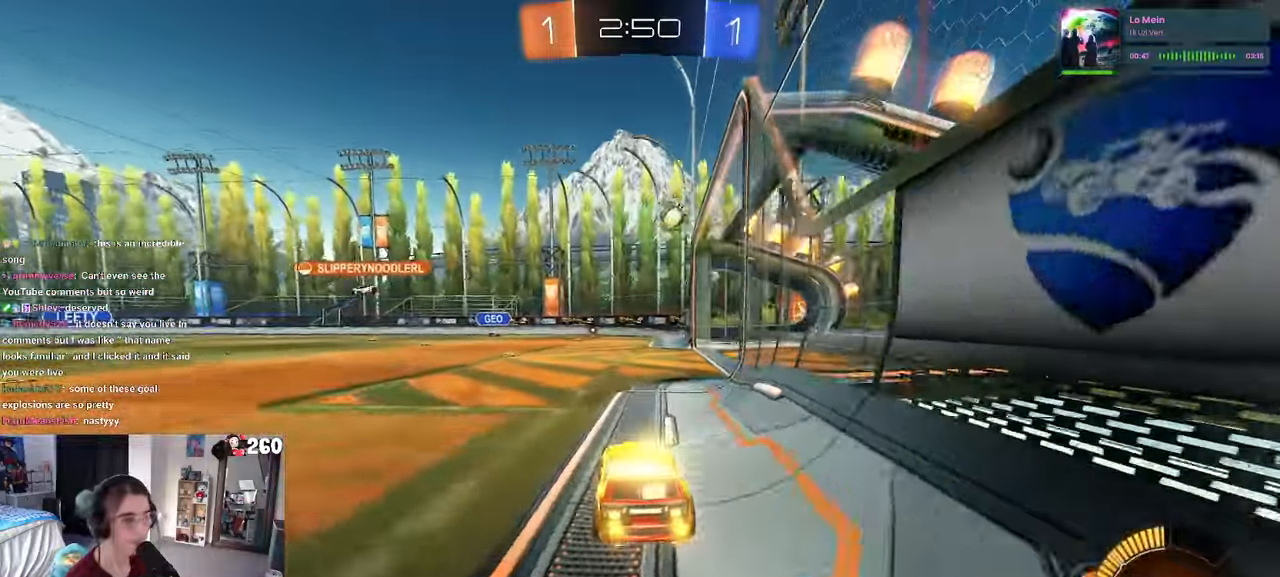
{"buttons": [], "left_stick": "left", "right_stick": "center", "events": [[34, "left_stick", "right"], [367, "left_stick", "center"], [484, "left_stick", "left"]]}
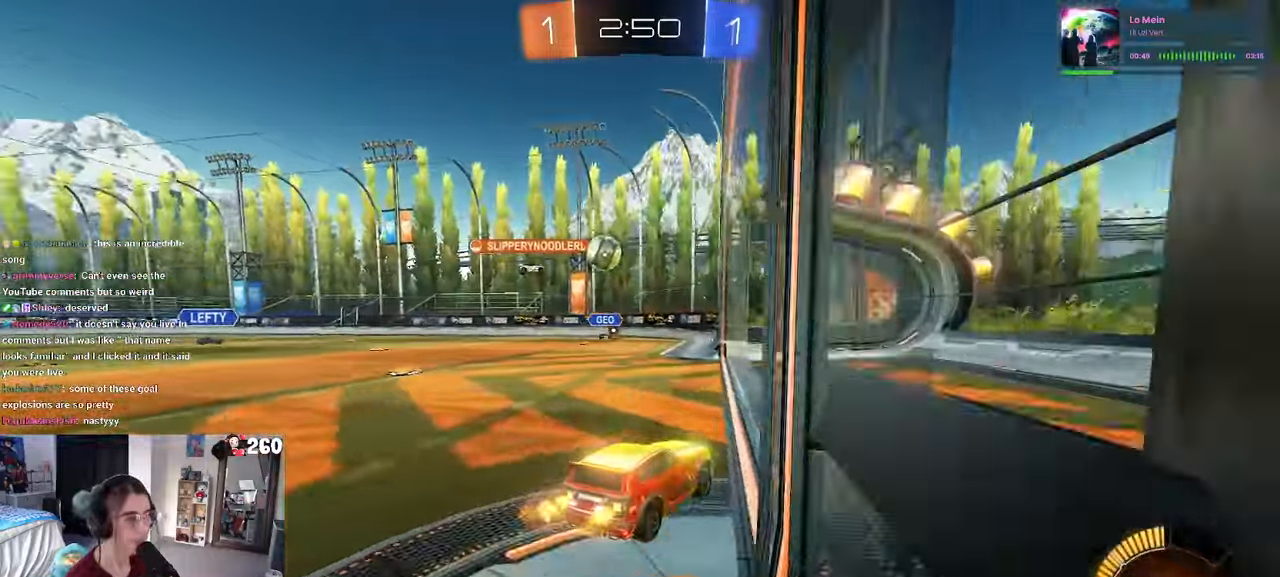
{"buttons": [], "left_stick": "left", "right_stick": "center", "events": [[267, "left_stick", "center"], [434, "left_stick", "left"]]}
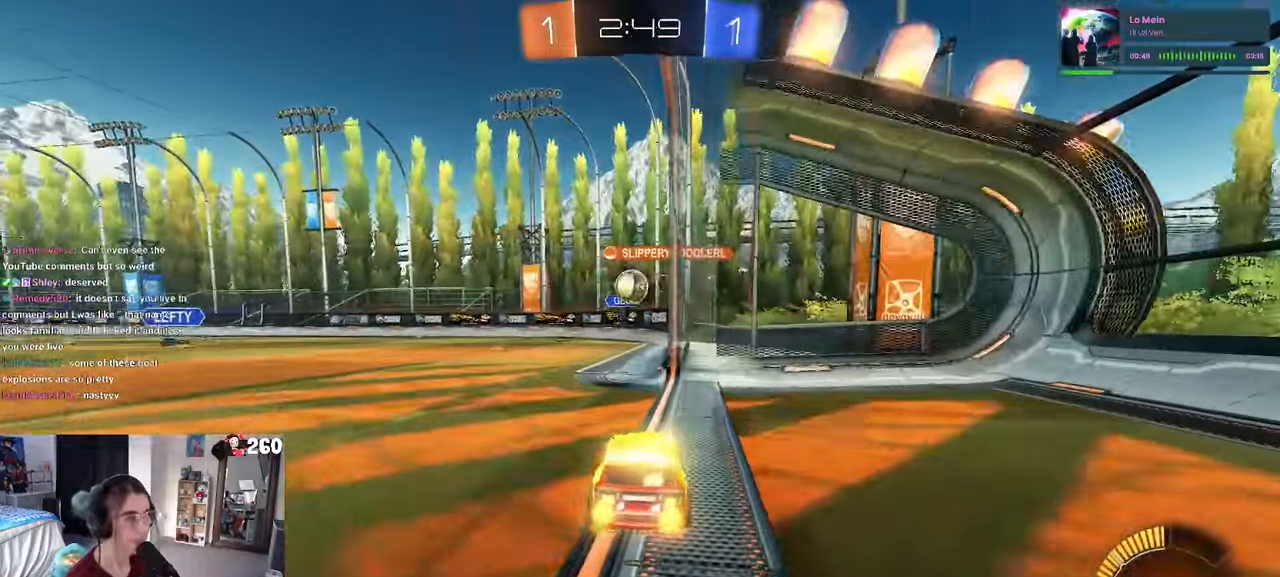
{"buttons": [], "left_stick": "center", "right_stick": "center", "events": [[84, "L2", "down"], [100, "left_stick", "center"], [250, "left_stick", "left"], [283, "L2", "up"], [483, "left_stick", "center"]]}
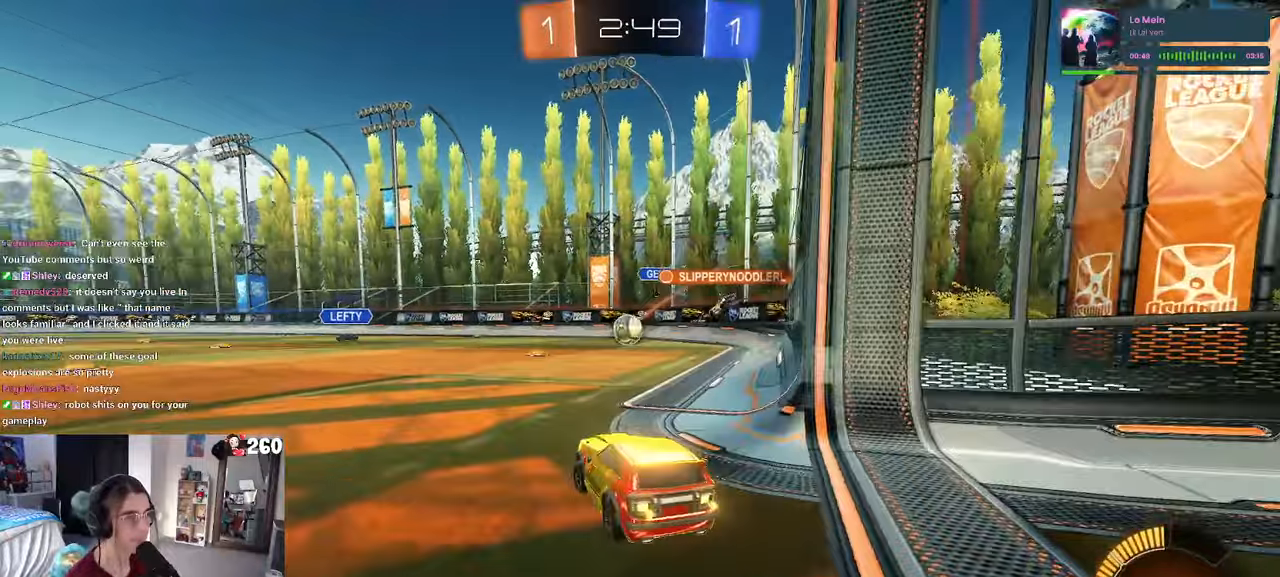
{"buttons": [], "left_stick": "center", "right_stick": "center", "events": []}
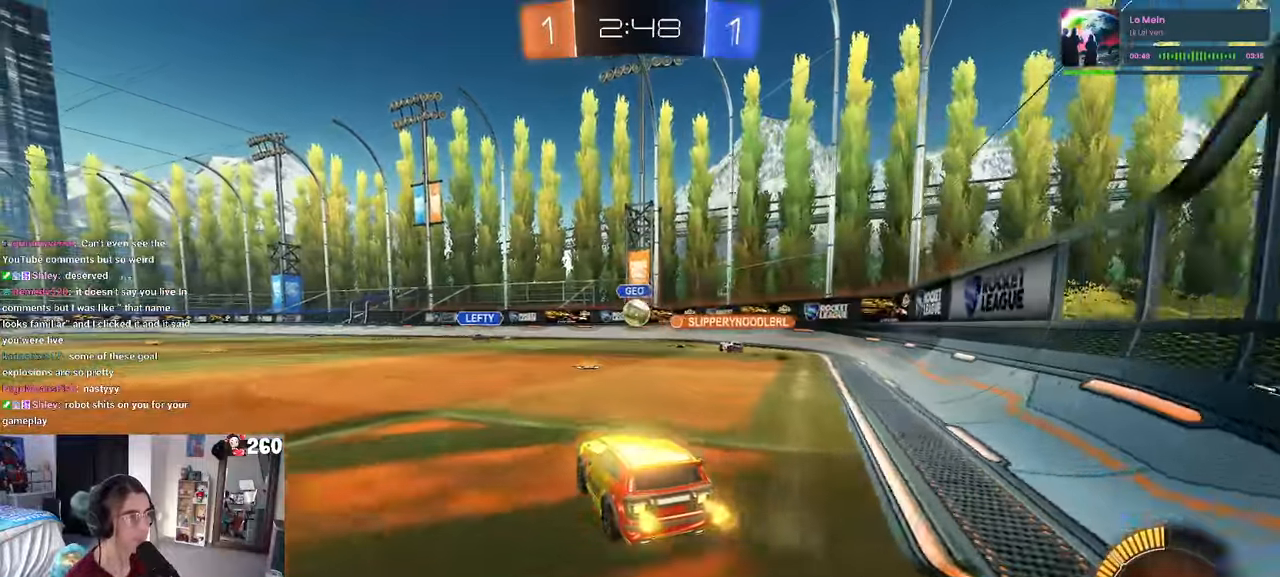
{"buttons": [], "left_stick": "center", "right_stick": "center", "events": [[100, "left_stick", "right"], [250, "left_stick", "center"]]}
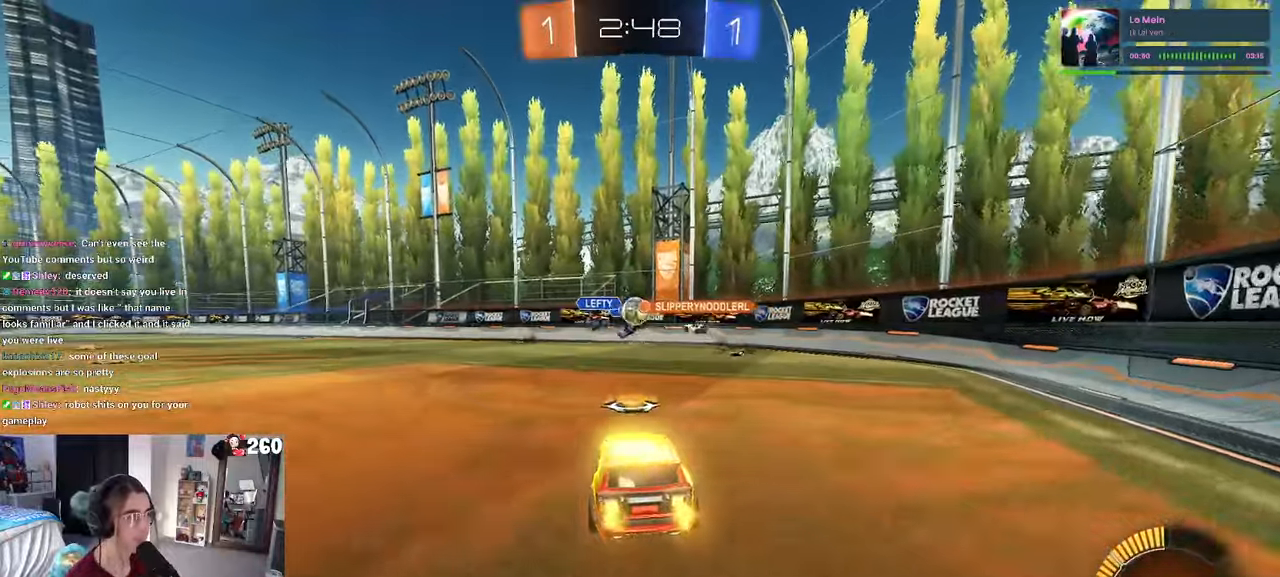
{"buttons": ["R1"], "left_stick": "left", "right_stick": "center", "events": [[133, "left_stick", "right"], [333, "left_stick", "left"], [483, "R1", "down"]]}
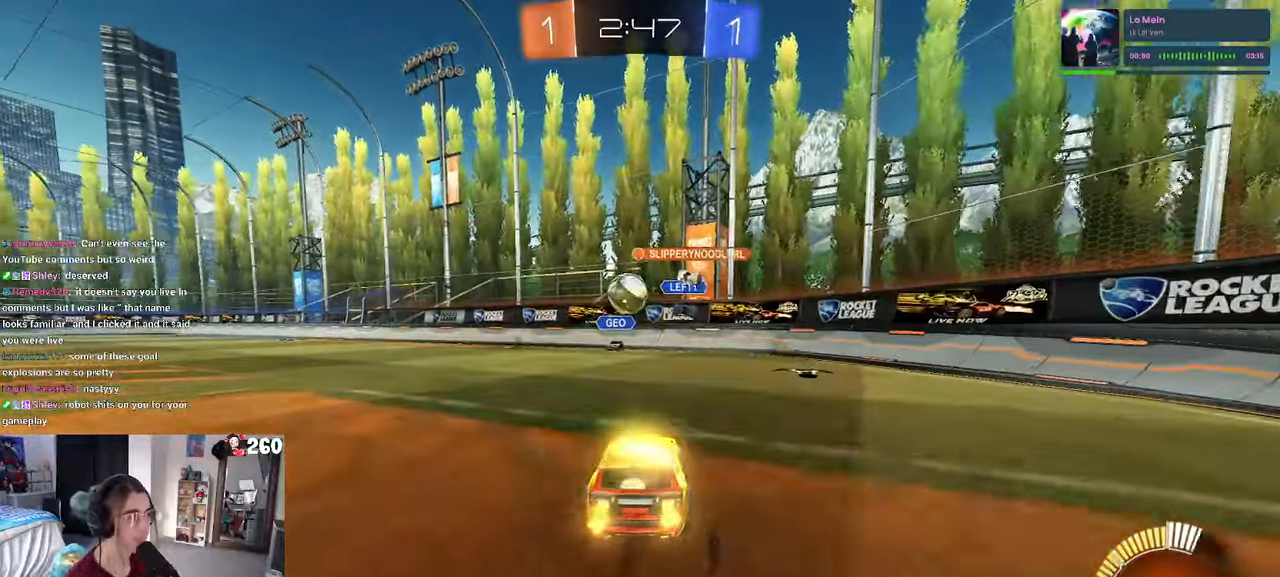
{"buttons": ["R1"], "left_stick": "center", "right_stick": "center", "events": [[16, "left_stick", "center"], [216, "left_stick", "down-left"], [250, "CROSS", "down"], [350, "left_stick", "down"], [466, "CROSS", "up"], [466, "left_stick", "center"]]}
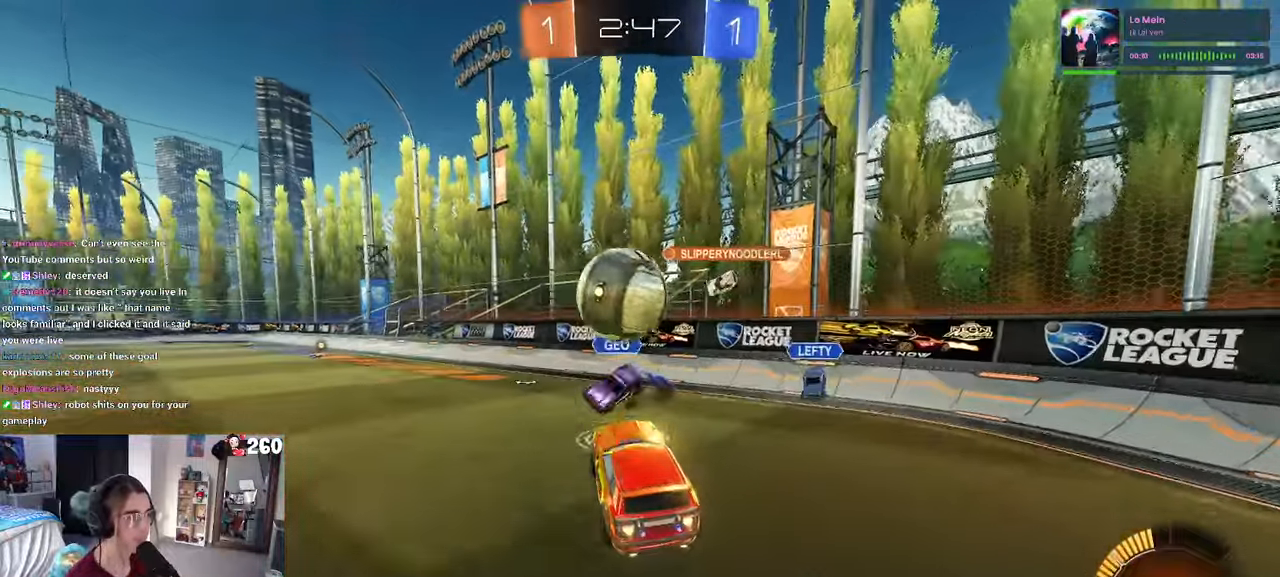
{"buttons": ["SQUARE"], "left_stick": "center", "right_stick": "center", "events": [[83, "CROSS", "down"], [83, "left_stick", "left"], [200, "left_stick", "down-left"], [216, "SQUARE", "down"], [233, "CROSS", "up"], [350, "R1", "up"], [500, "left_stick", "center"]]}
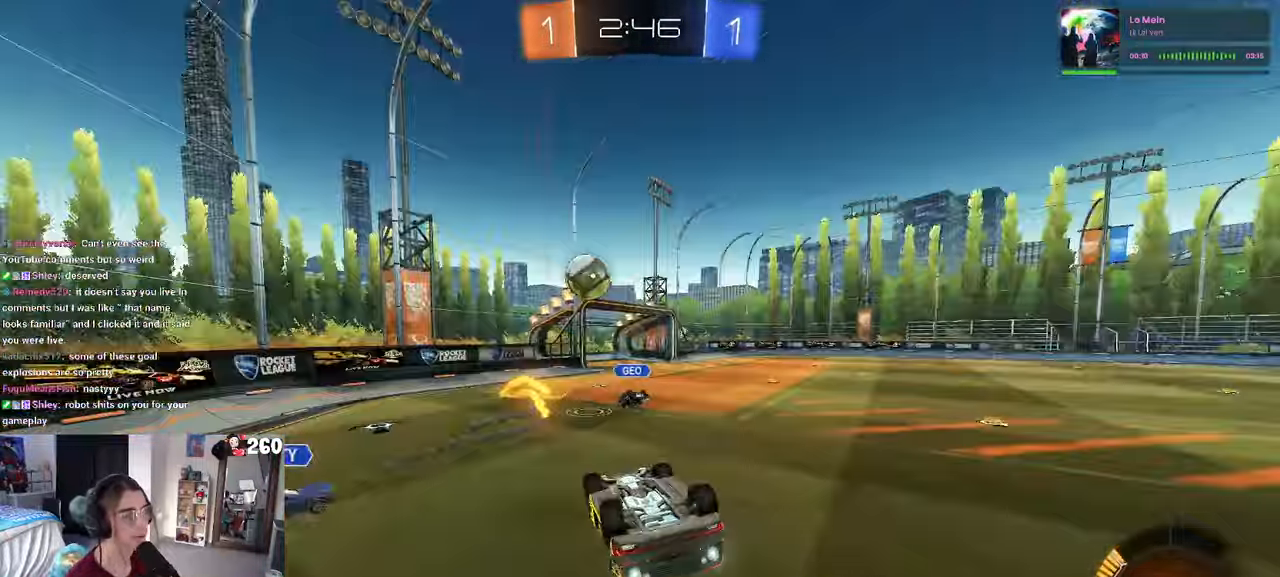
{"buttons": [], "left_stick": "center", "right_stick": "center", "events": [[33, "SQUARE", "up"]]}
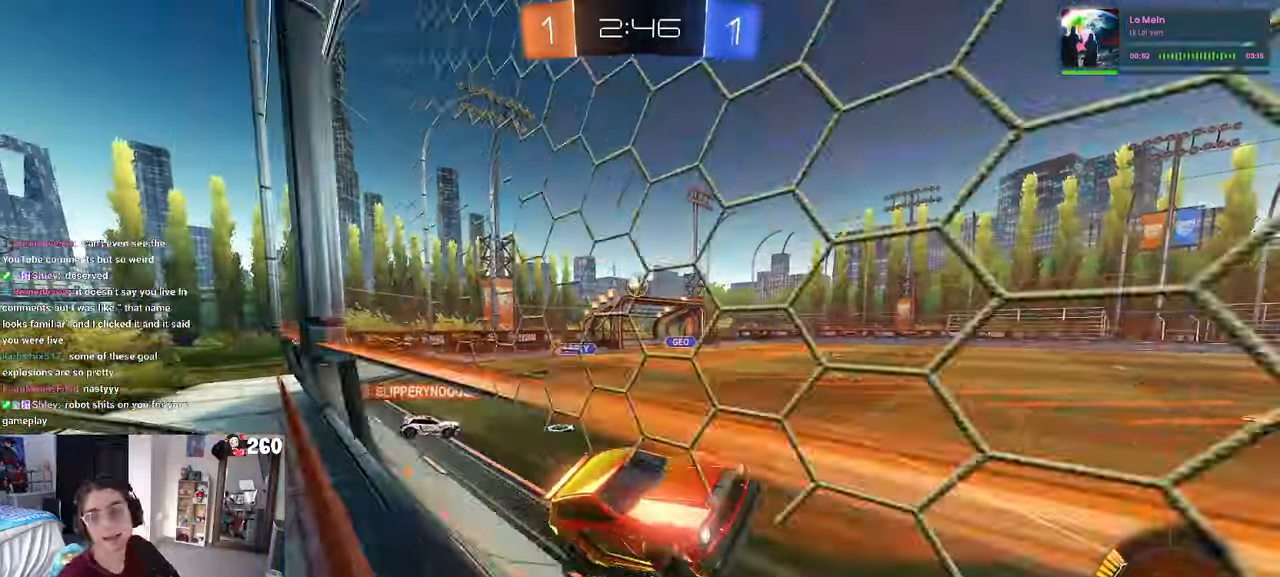
{"buttons": [], "left_stick": "center", "right_stick": "center", "events": []}
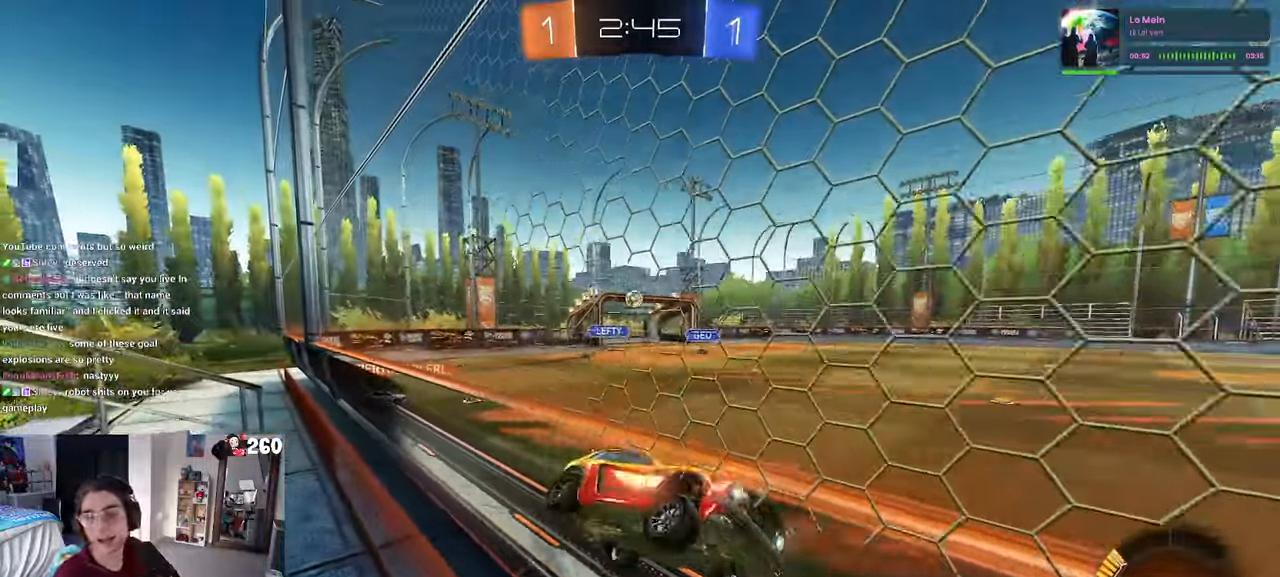
{"buttons": [], "left_stick": "center", "right_stick": "center", "events": []}
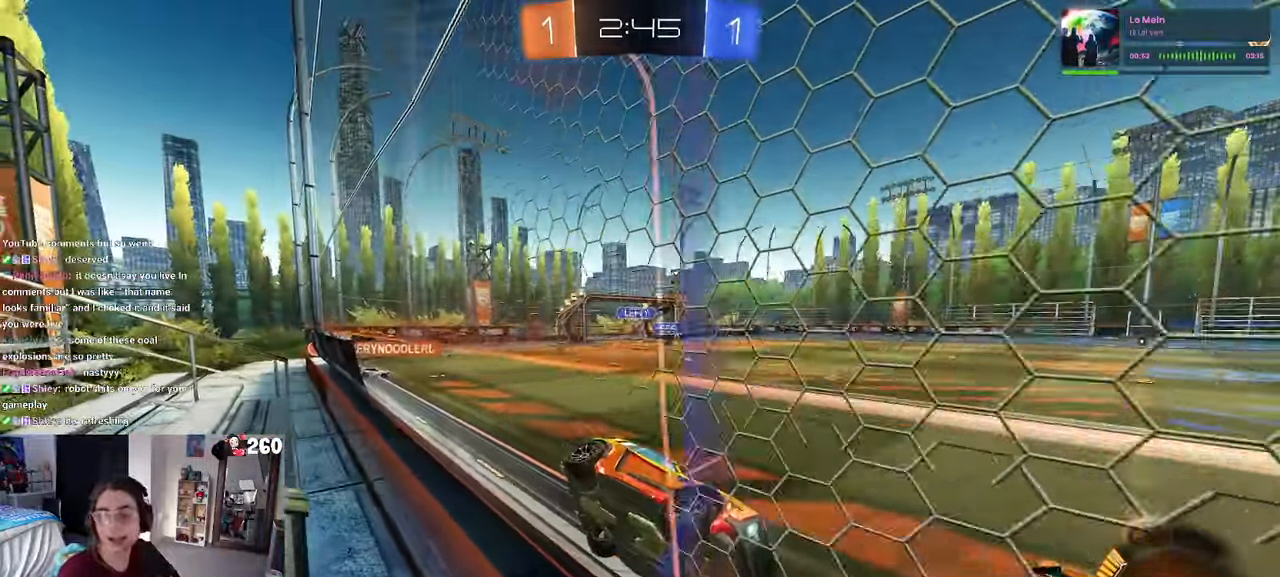
{"buttons": [], "left_stick": "center", "right_stick": "center", "events": []}
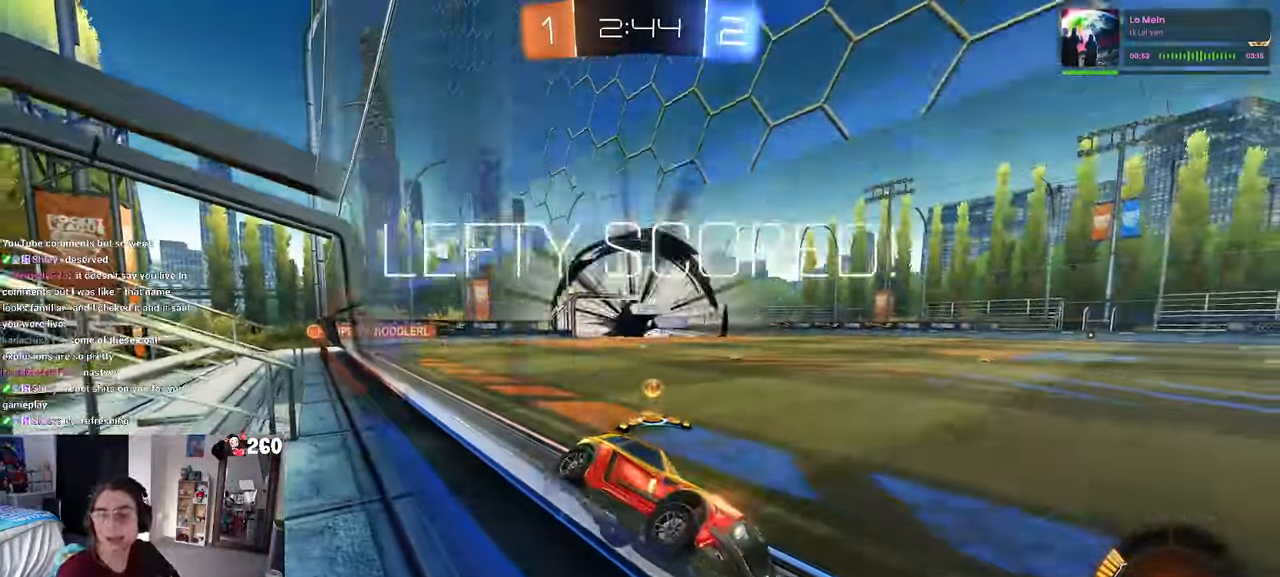
{"buttons": [], "left_stick": "center", "right_stick": "center", "events": []}
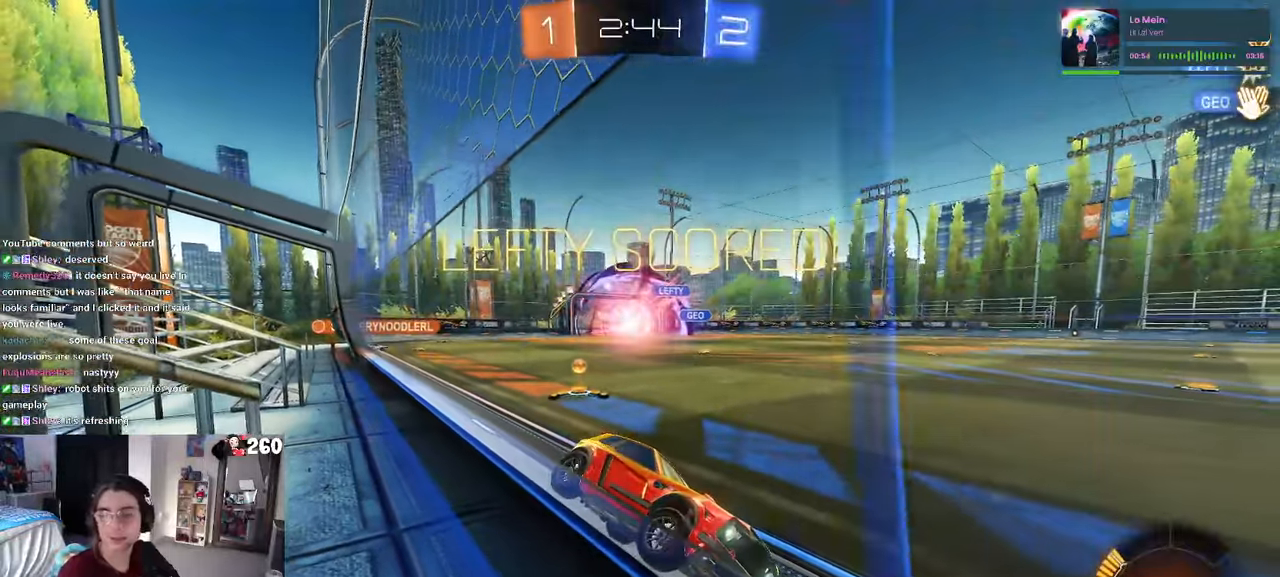
{"buttons": [], "left_stick": "center", "right_stick": "center", "events": []}
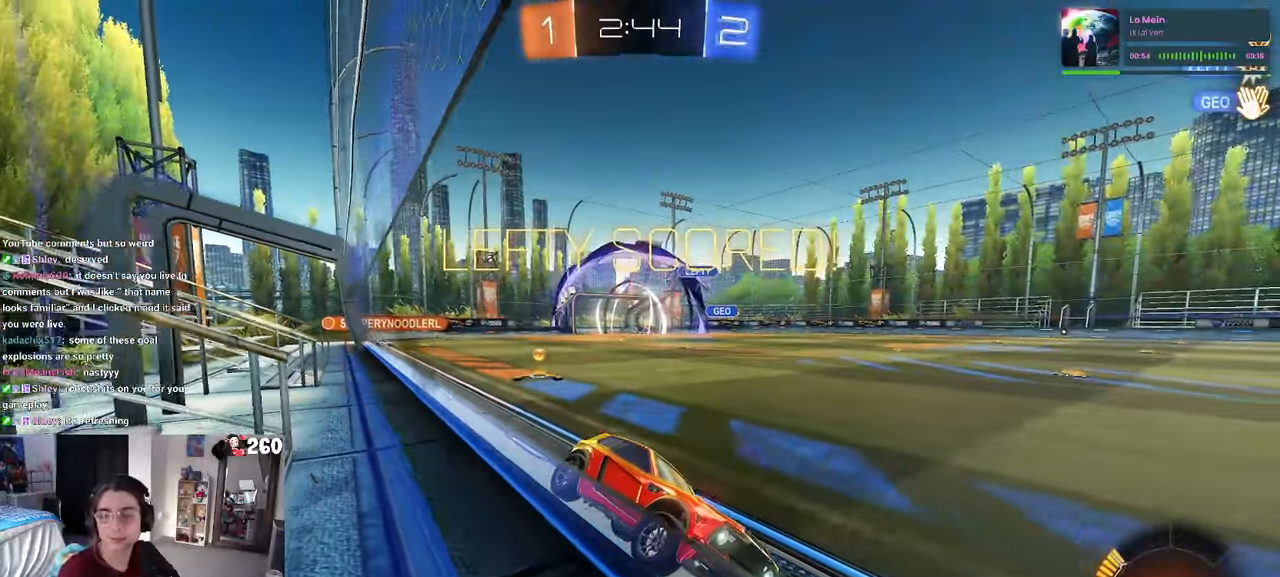
{"buttons": [], "left_stick": "center", "right_stick": "center", "events": []}
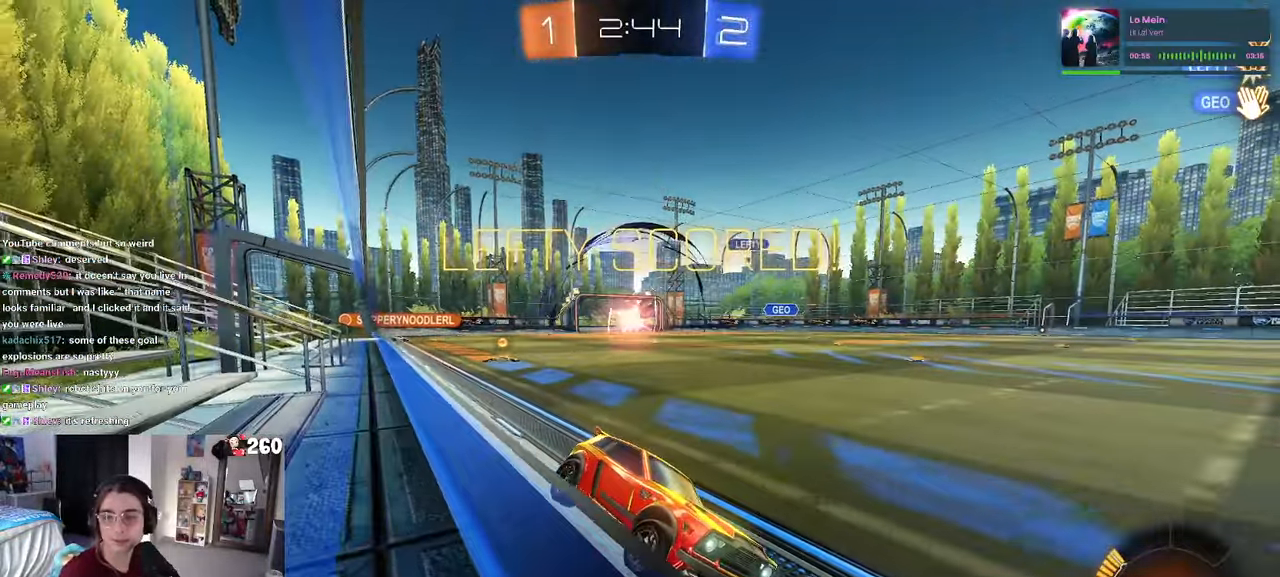
{"buttons": [], "left_stick": "center", "right_stick": "center", "events": []}
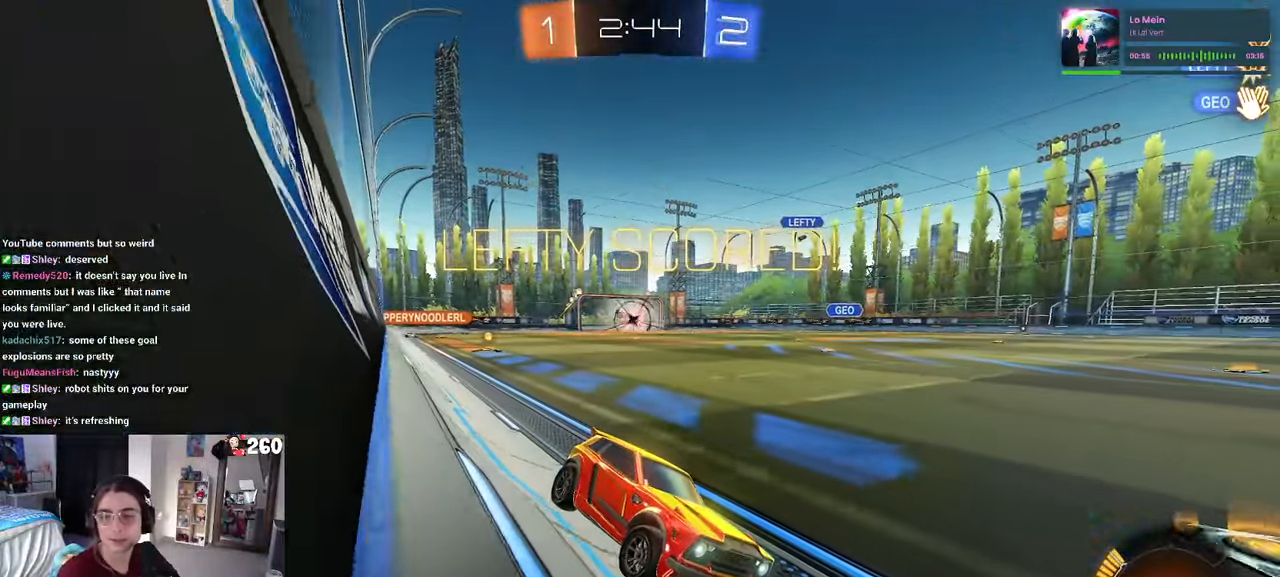
{"buttons": [], "left_stick": "center", "right_stick": "center", "events": []}
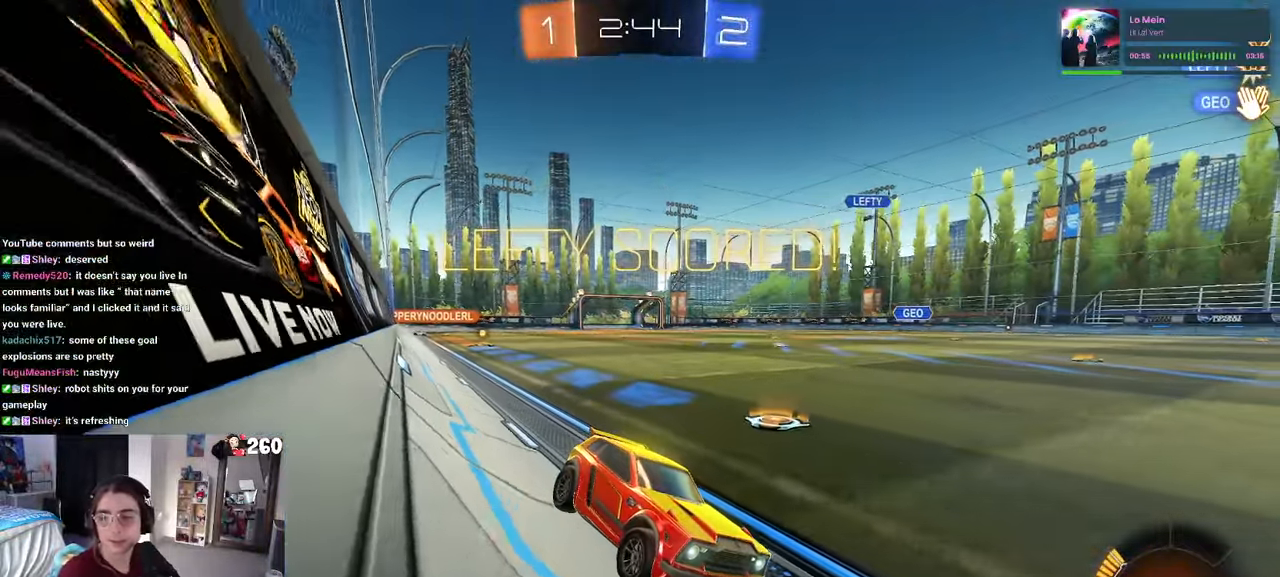
{"buttons": [], "left_stick": "center", "right_stick": "center", "events": []}